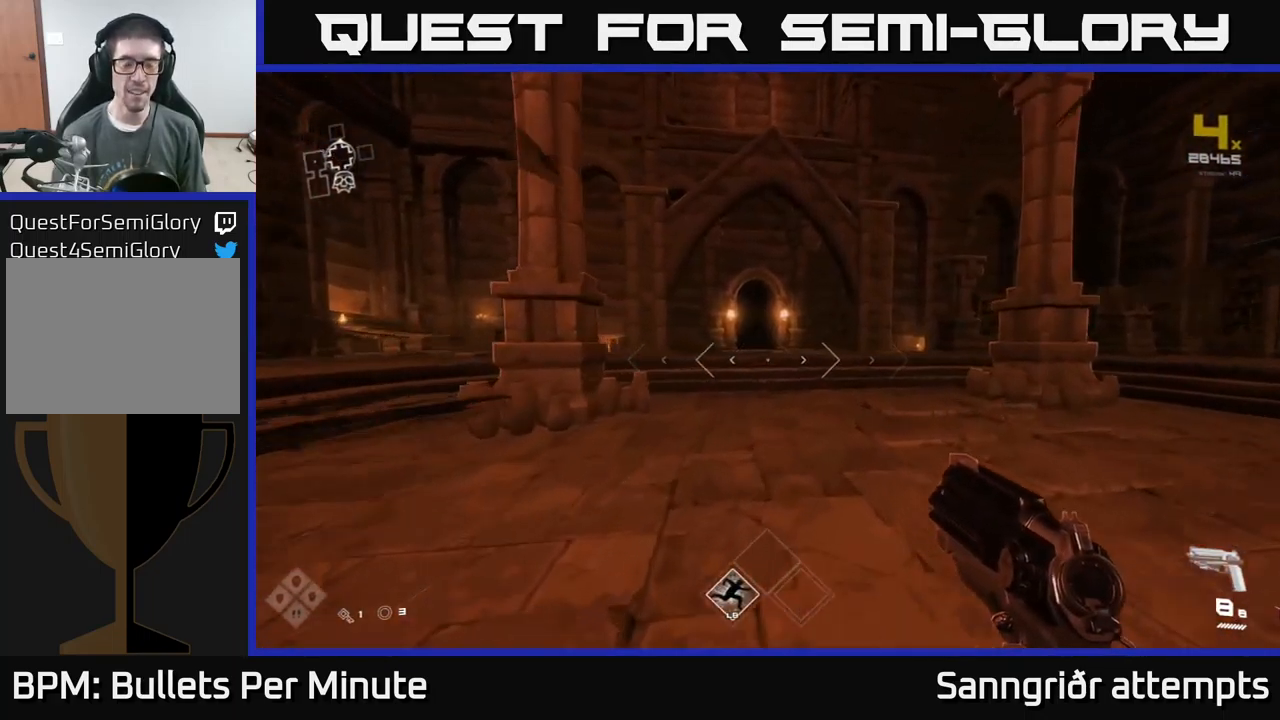
Gameplay with a controller (Xbox layout); each line is a JSON object with the inputs held at the frame after it. "events" lists button and stick changes between this image and that frame as [ms after this image, input, new state], when the widget could be followed in between. Not read: L1.
{"buttons": [], "left_stick": "up-right", "right_stick": "center", "events": [[317, "right_stick", "left"], [417, "right_stick", "center"]]}
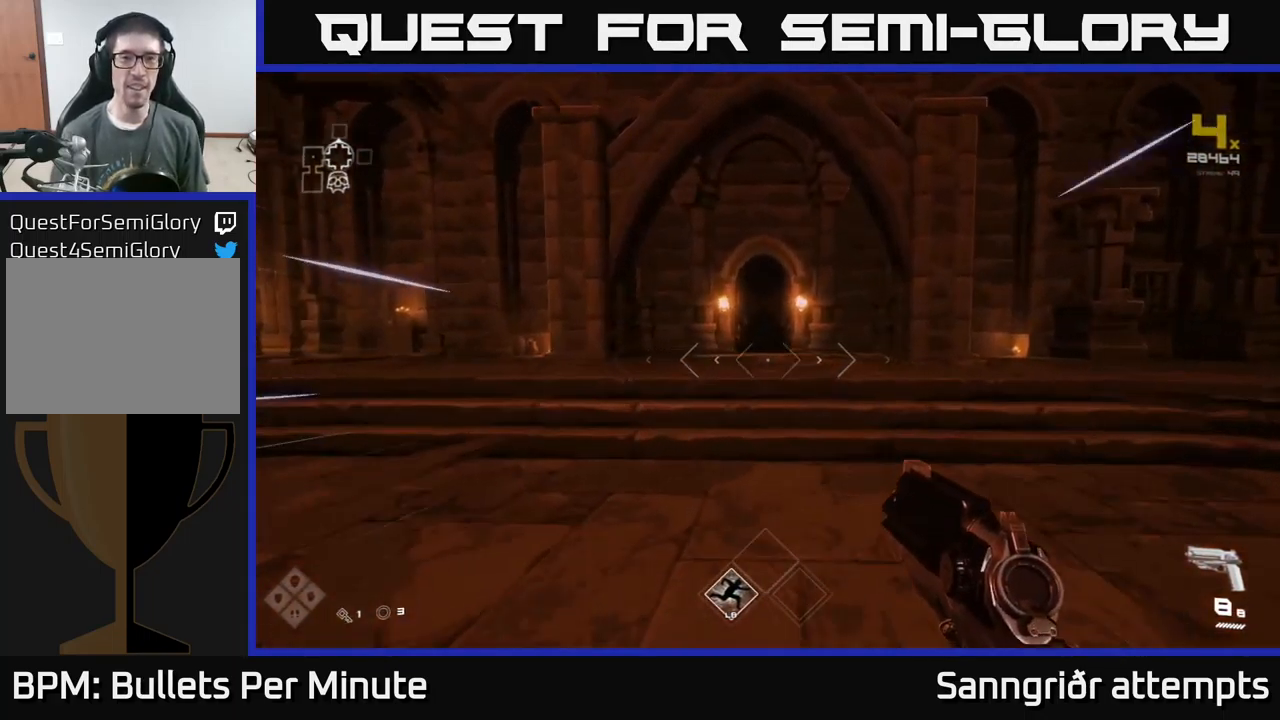
{"buttons": [], "left_stick": "up", "right_stick": "center", "events": [[17, "left_stick", "up"]]}
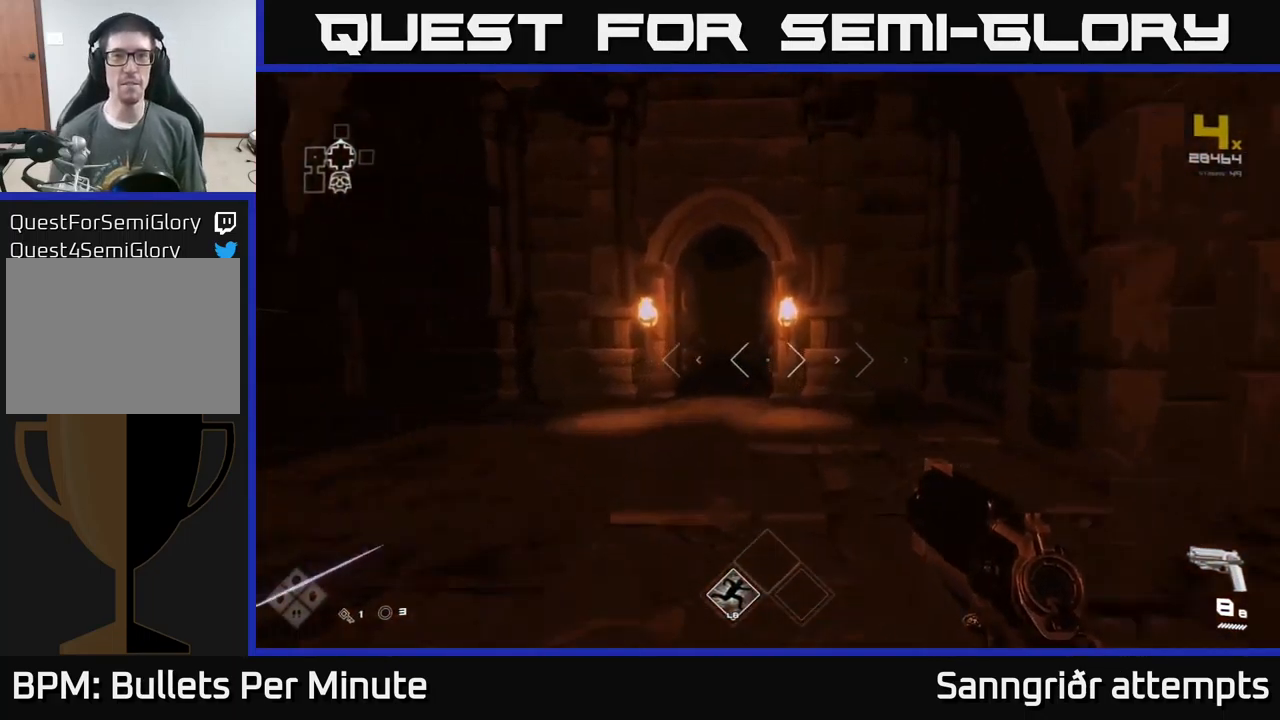
{"buttons": [], "left_stick": "up-left", "right_stick": "center", "events": [[417, "left_stick", "up-left"]]}
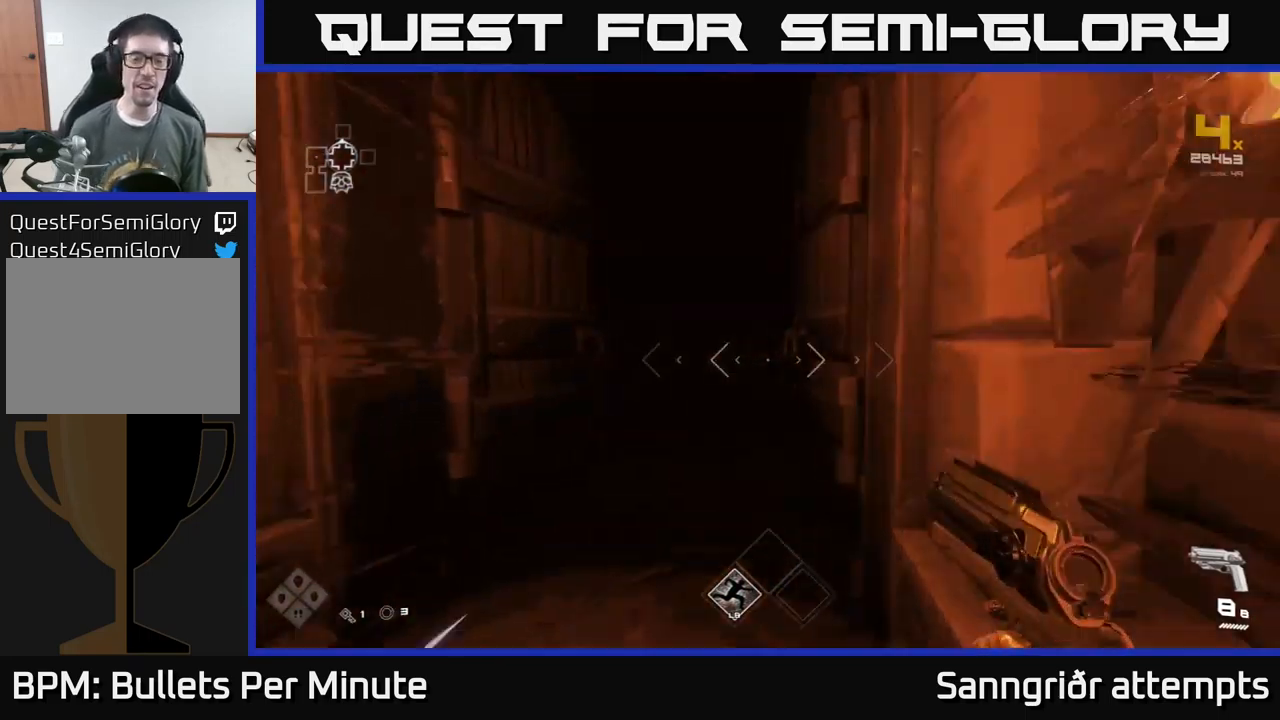
{"buttons": [], "left_stick": "center", "right_stick": "center", "events": [[100, "left_stick", "up"], [367, "left_stick", "center"]]}
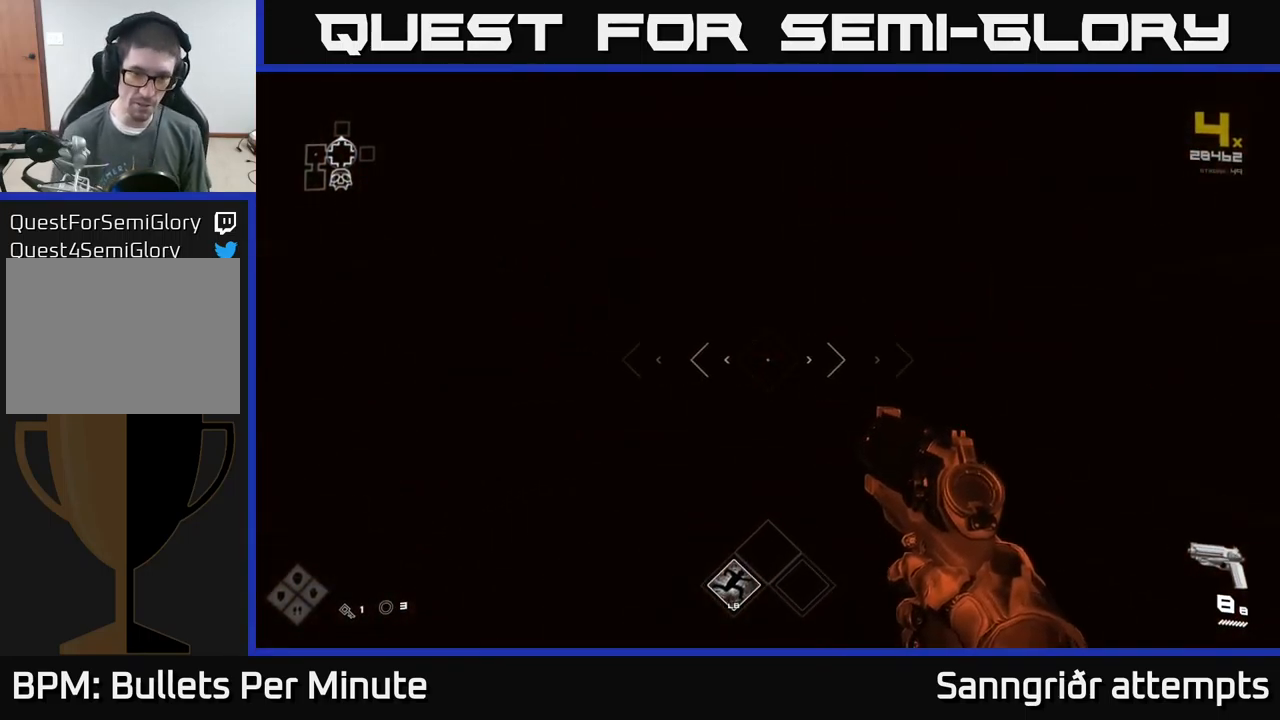
{"buttons": [], "left_stick": "up", "right_stick": "center", "events": [[217, "left_stick", "up"]]}
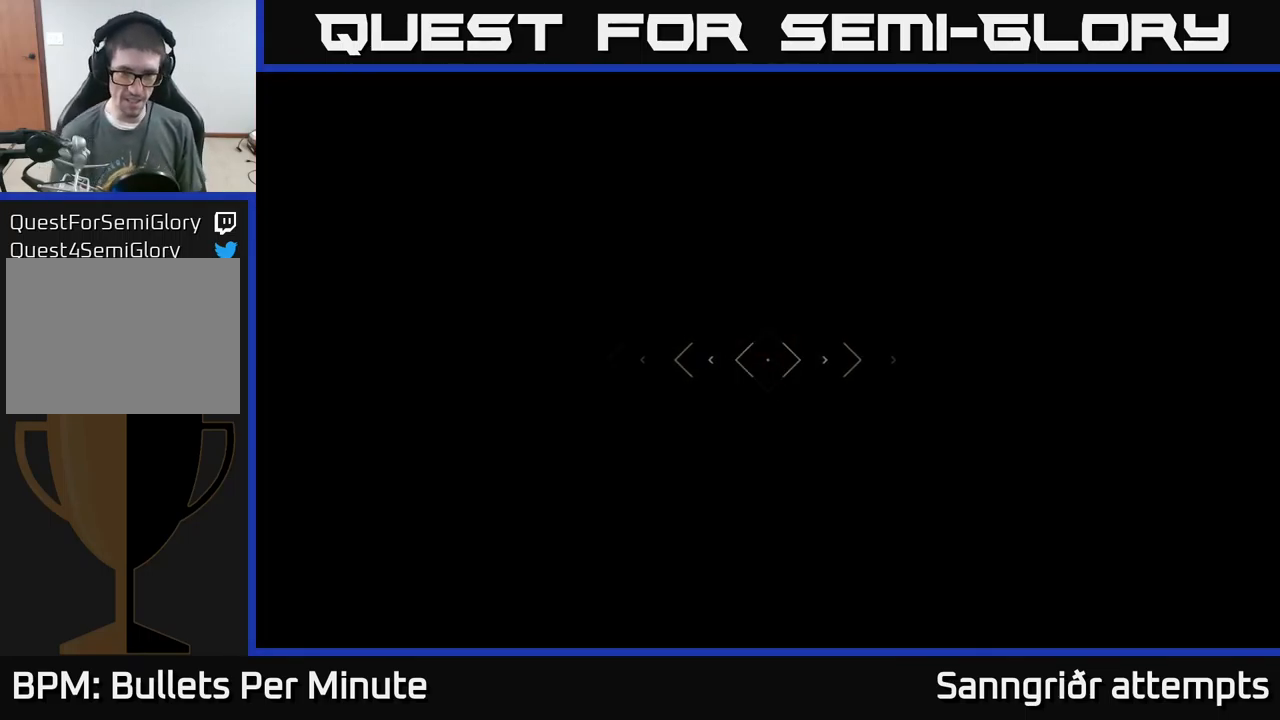
{"buttons": [], "left_stick": "up", "right_stick": "center", "events": []}
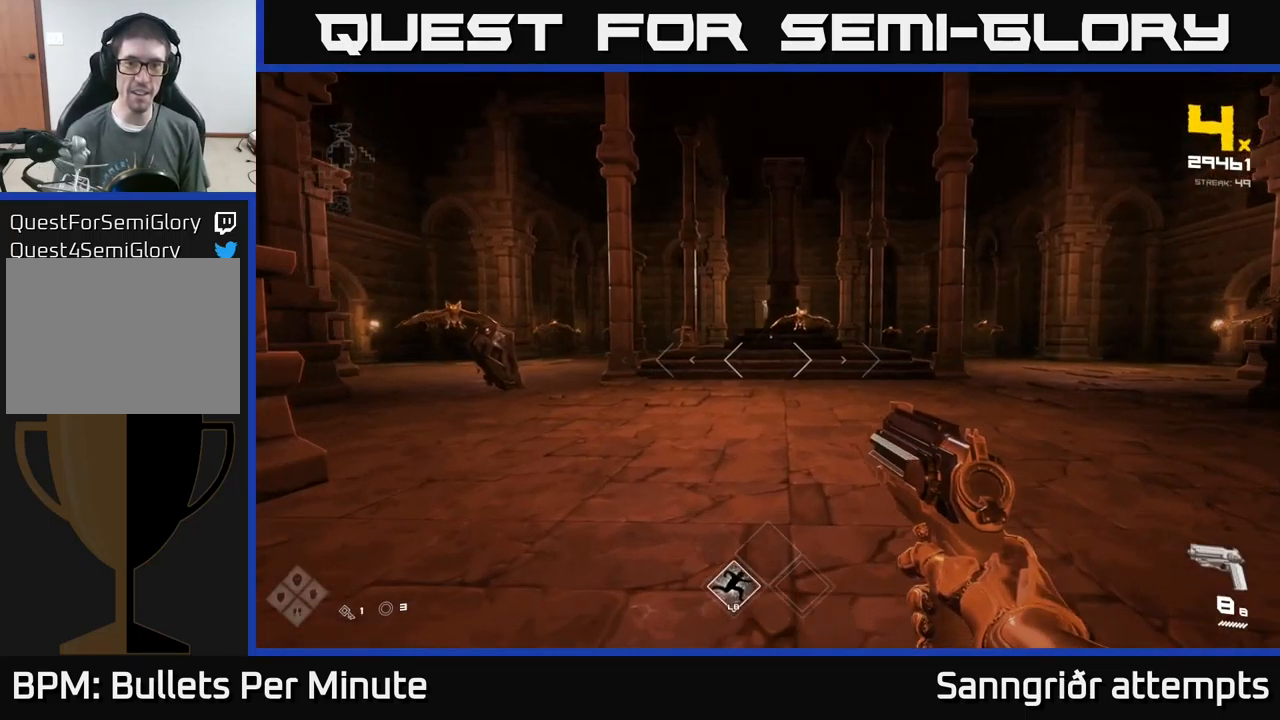
{"buttons": [], "left_stick": "up", "right_stick": "center", "events": [[217, "right_stick", "left"], [483, "right_stick", "center"]]}
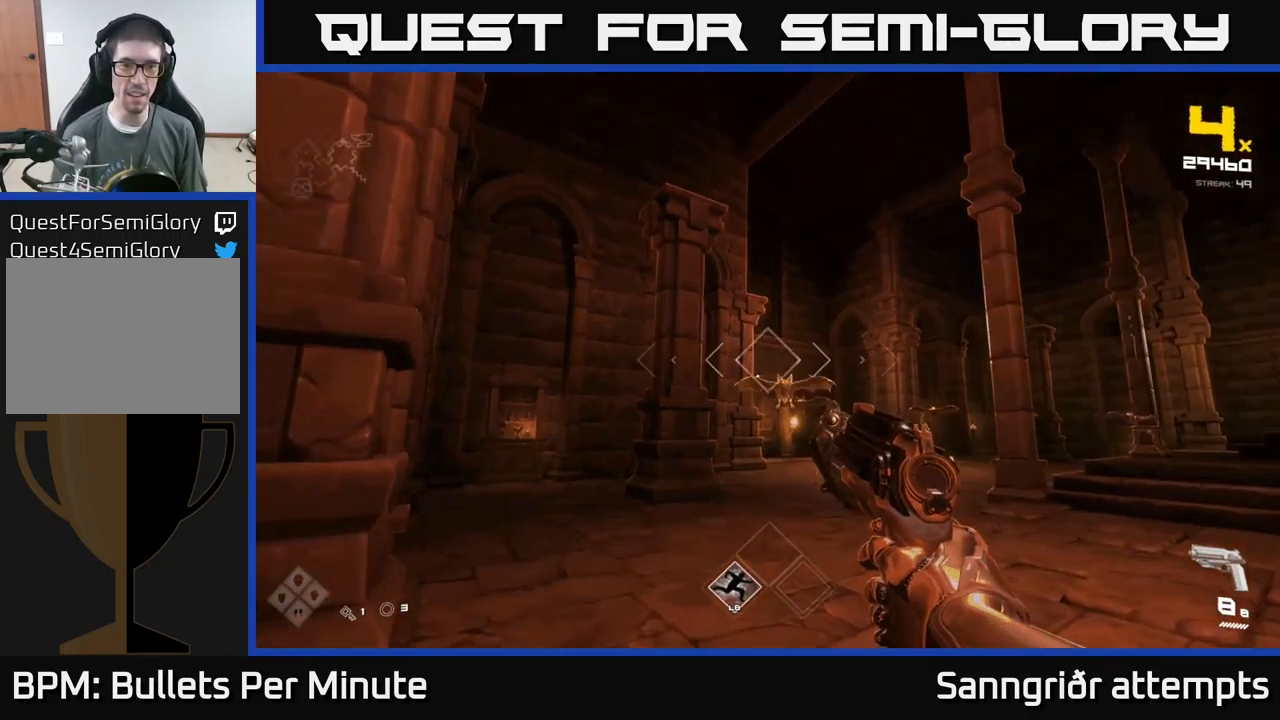
{"buttons": [], "left_stick": "center", "right_stick": "down-right", "events": [[83, "R2", "down"], [100, "R2", "up"], [100, "left_stick", "center"], [350, "left_stick", "up"], [350, "right_stick", "down-right"], [400, "R2", "down"], [433, "R2", "up"], [433, "left_stick", "center"]]}
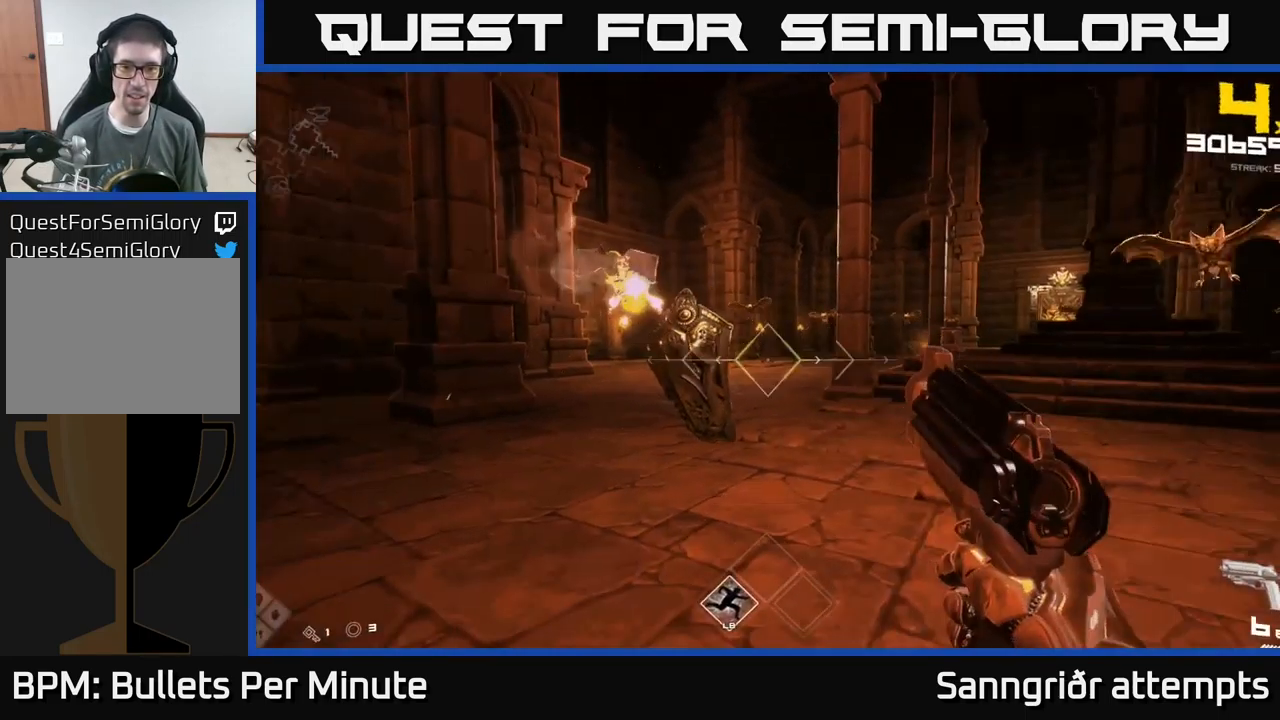
{"buttons": [], "left_stick": "up-left", "right_stick": "center", "events": [[17, "left_stick", "left"], [17, "right_stick", "center"], [100, "left_stick", "up-left"], [250, "right_stick", "right"], [267, "R1", "down"], [383, "R1", "up"], [433, "right_stick", "center"]]}
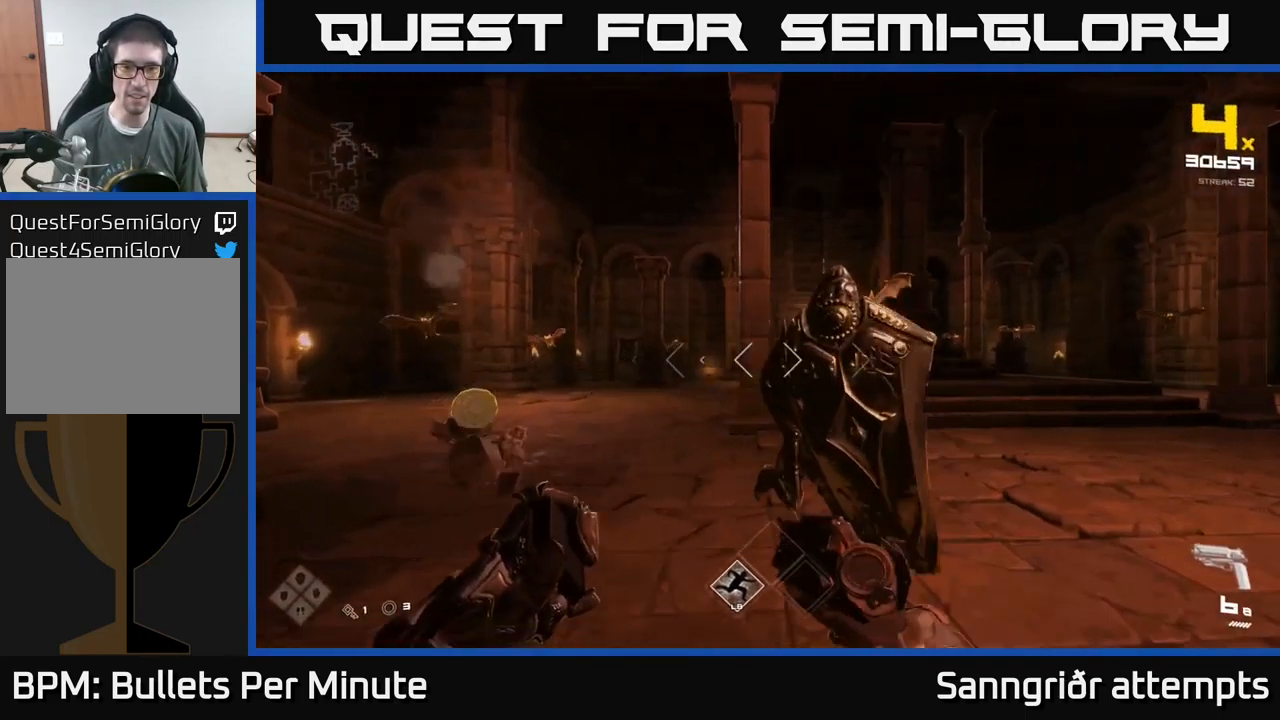
{"buttons": [], "left_stick": "left", "right_stick": "center", "events": [[50, "R1", "down"], [50, "left_stick", "left"], [150, "R1", "up"], [183, "right_stick", "right"], [400, "right_stick", "center"]]}
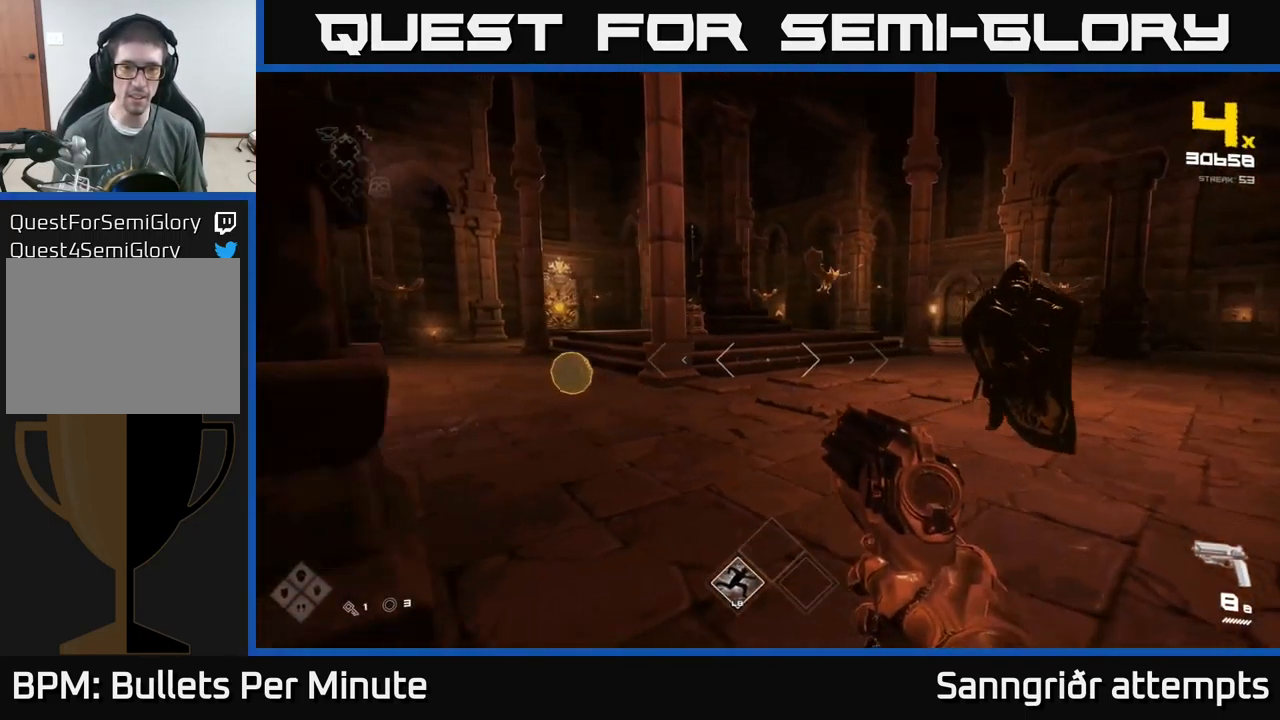
{"buttons": [], "left_stick": "up-left", "right_stick": "center", "events": [[283, "right_stick", "left"], [383, "left_stick", "up-left"], [383, "right_stick", "center"]]}
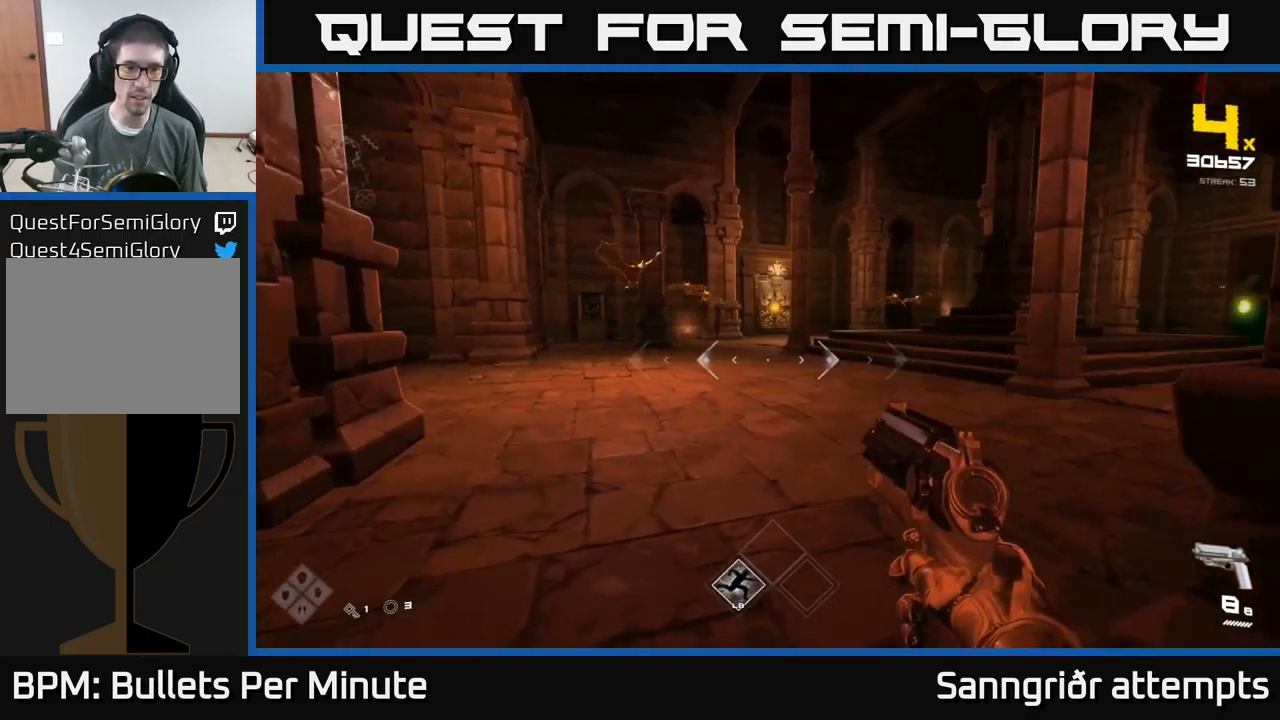
{"buttons": [], "left_stick": "up-left", "right_stick": "center", "events": [[150, "right_stick", "right"], [300, "right_stick", "center"]]}
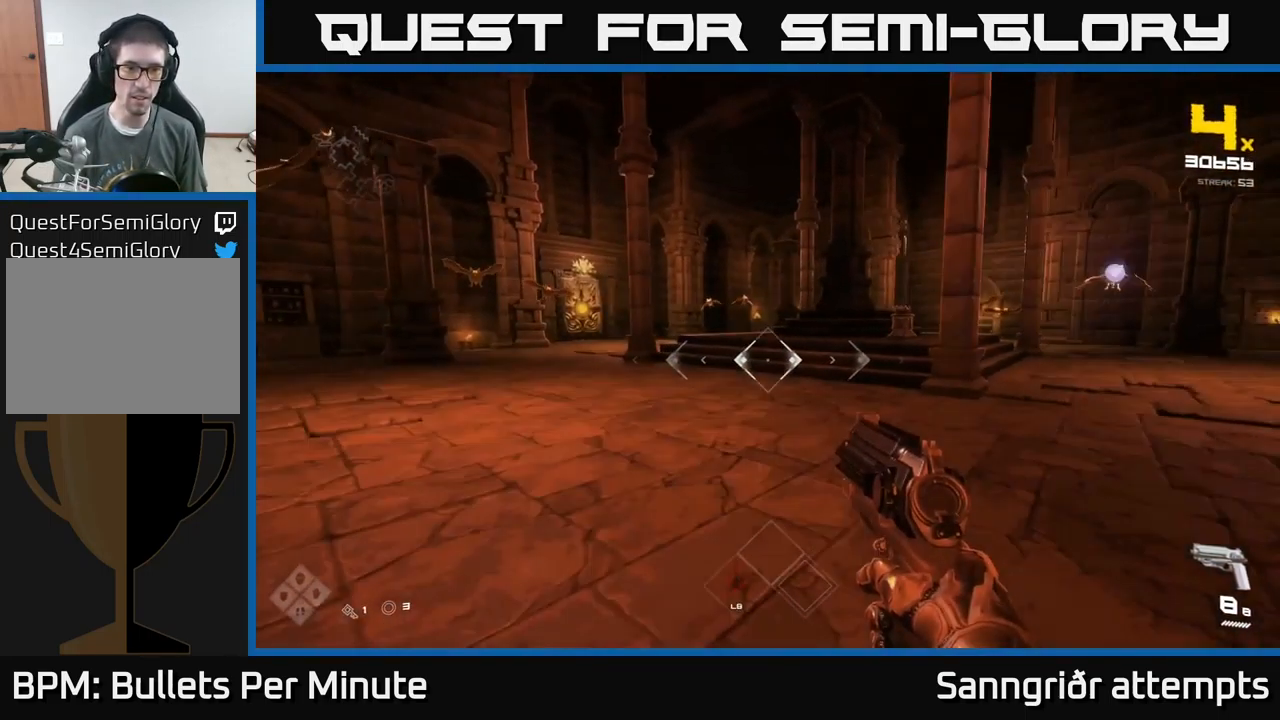
{"buttons": [], "left_stick": "up-left", "right_stick": "center", "events": []}
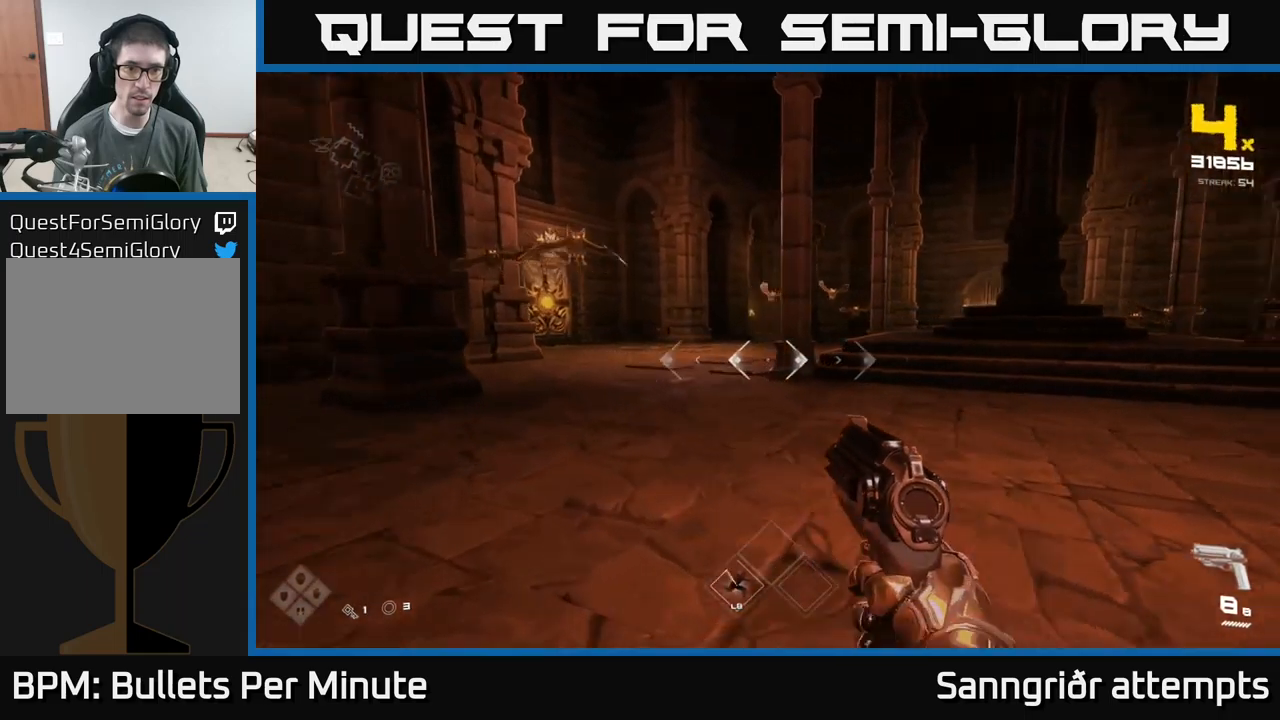
{"buttons": [], "left_stick": "left", "right_stick": "center", "events": [[367, "left_stick", "left"]]}
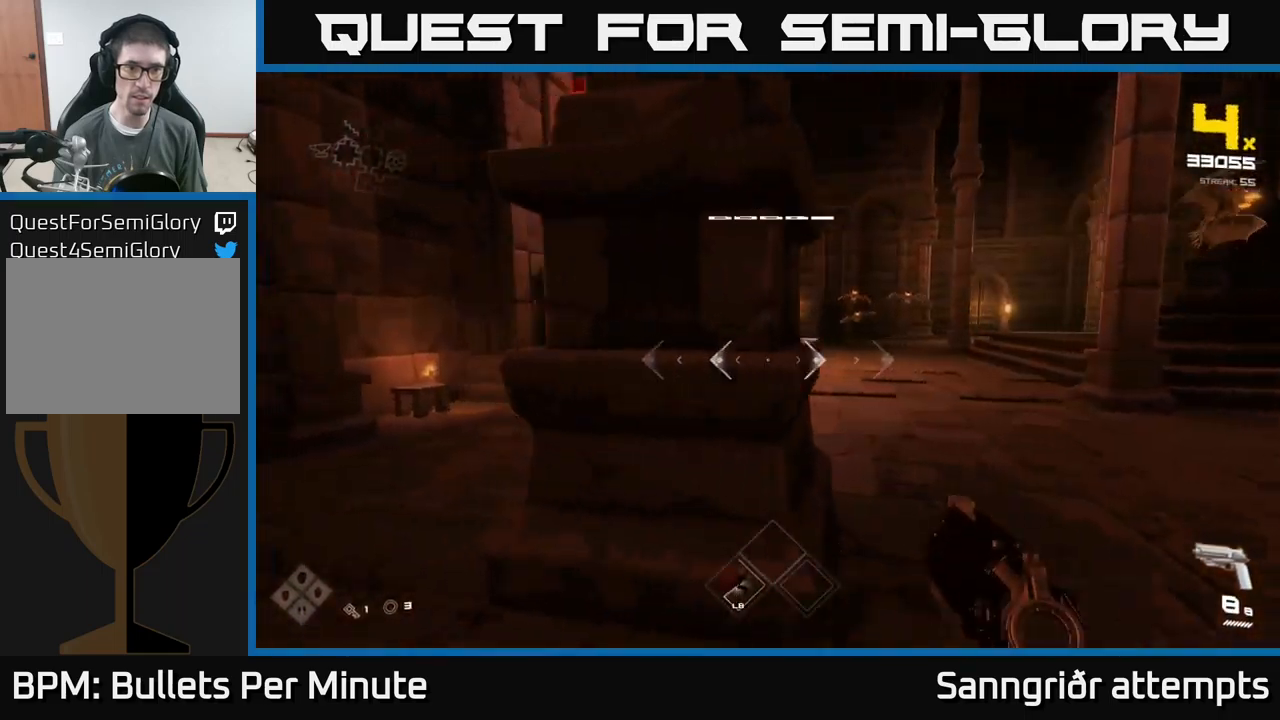
{"buttons": [], "left_stick": "up", "right_stick": "center", "events": [[167, "left_stick", "up-left"], [167, "right_stick", "right"], [384, "left_stick", "up"], [384, "right_stick", "center"]]}
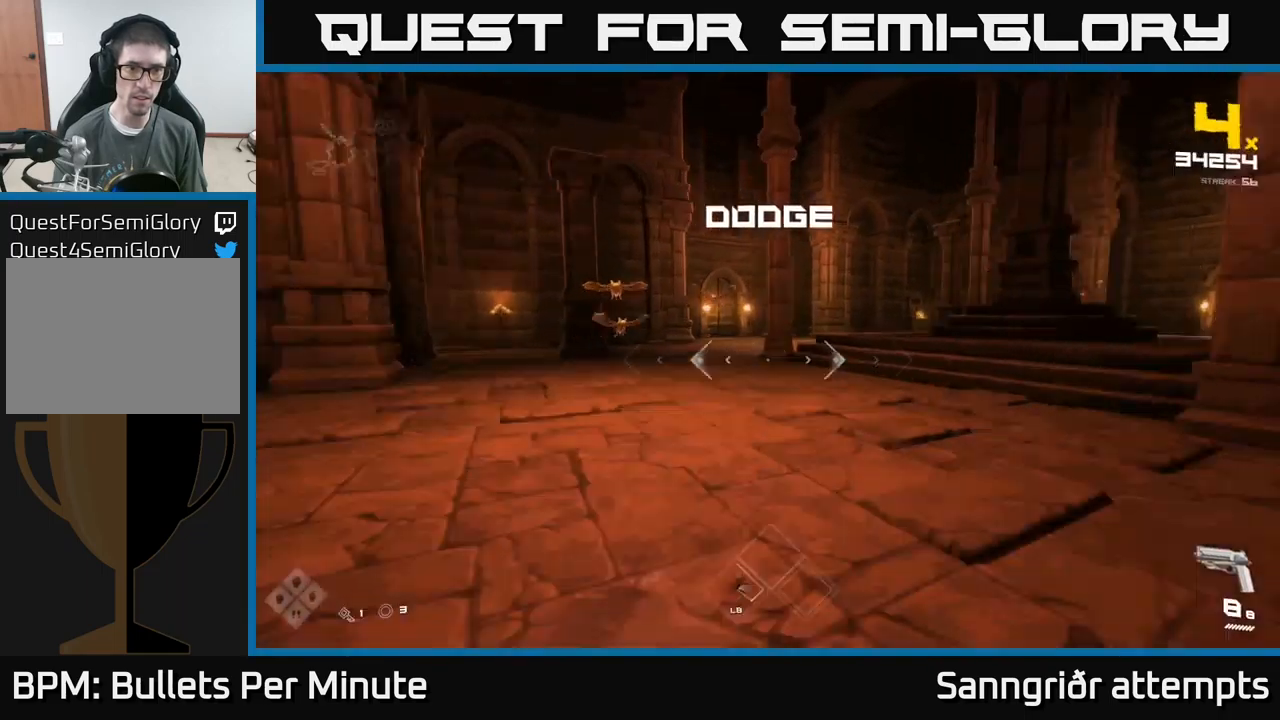
{"buttons": [], "left_stick": "up-left", "right_stick": "center", "events": [[100, "left_stick", "up-left"]]}
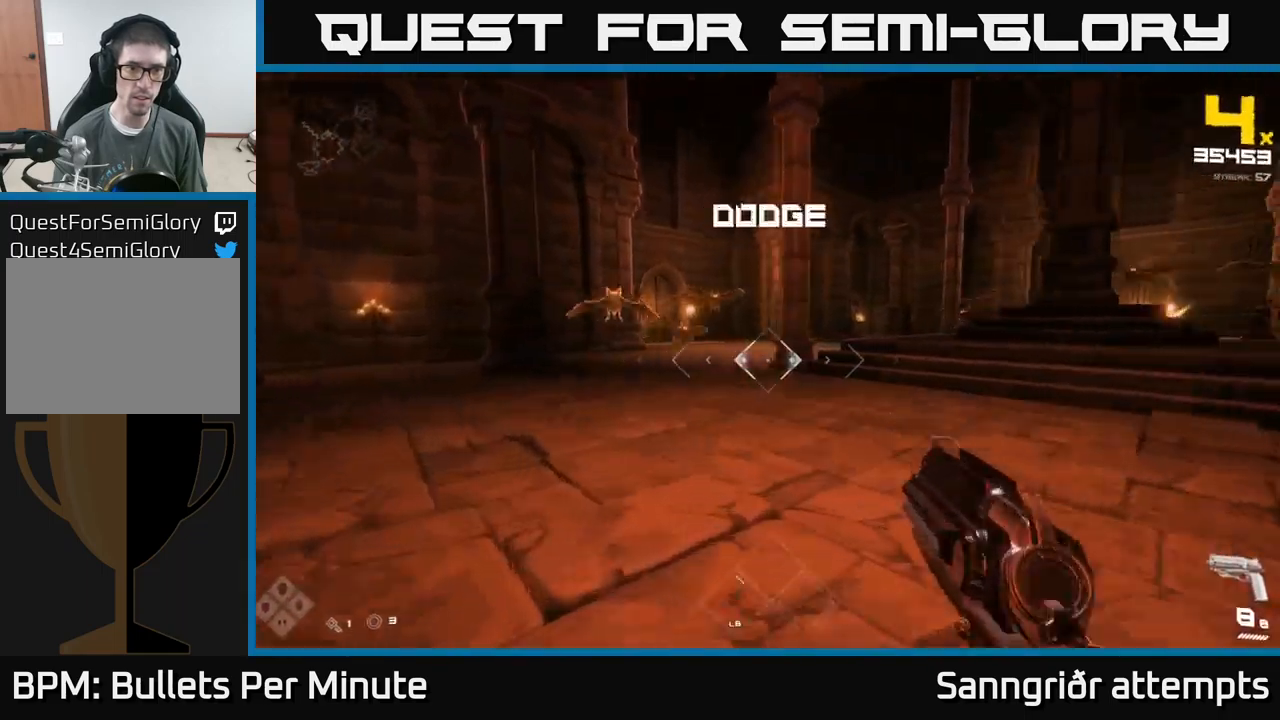
{"buttons": [], "left_stick": "center", "right_stick": "down-right", "events": [[17, "right_stick", "right"], [184, "right_stick", "center"], [234, "R2", "down"], [367, "R2", "up"], [417, "left_stick", "center"], [450, "right_stick", "down-right"]]}
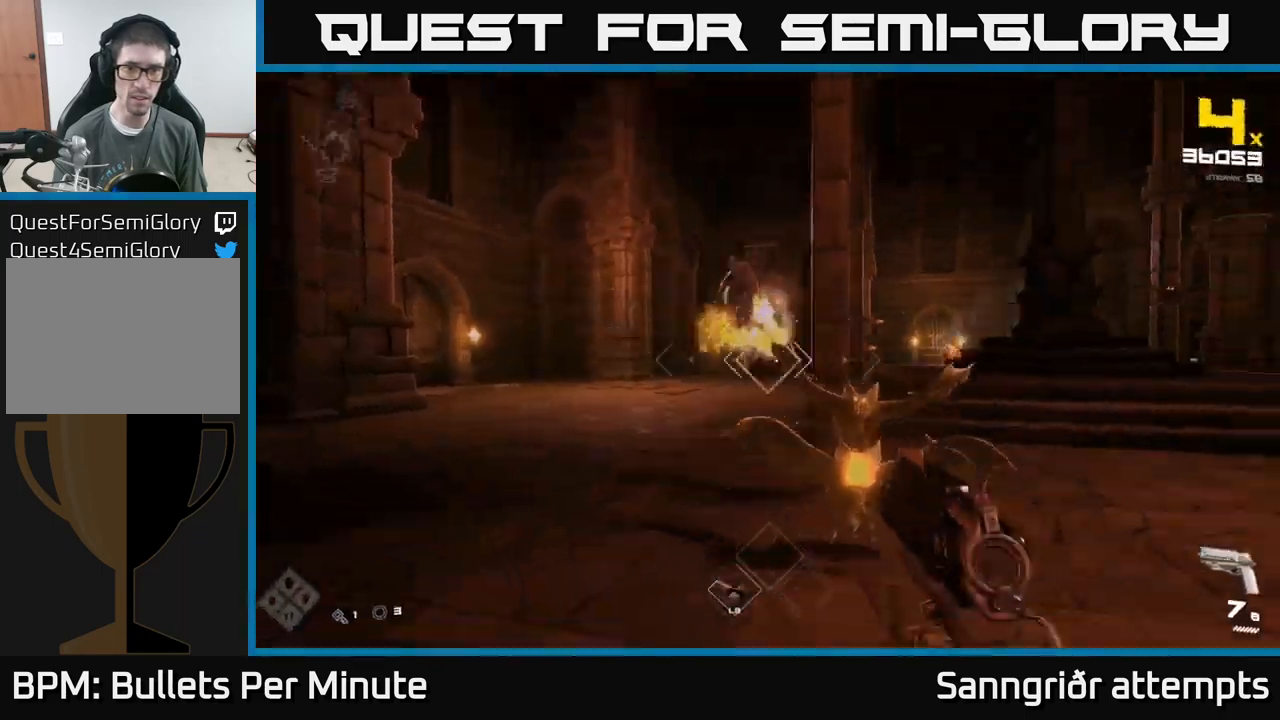
{"buttons": ["R2"], "left_stick": "down-left", "right_stick": "right", "events": [[34, "left_stick", "left"], [67, "R2", "down"], [134, "R2", "up"], [134, "right_stick", "center"], [217, "right_stick", "right"], [434, "R2", "down"], [484, "left_stick", "down-left"]]}
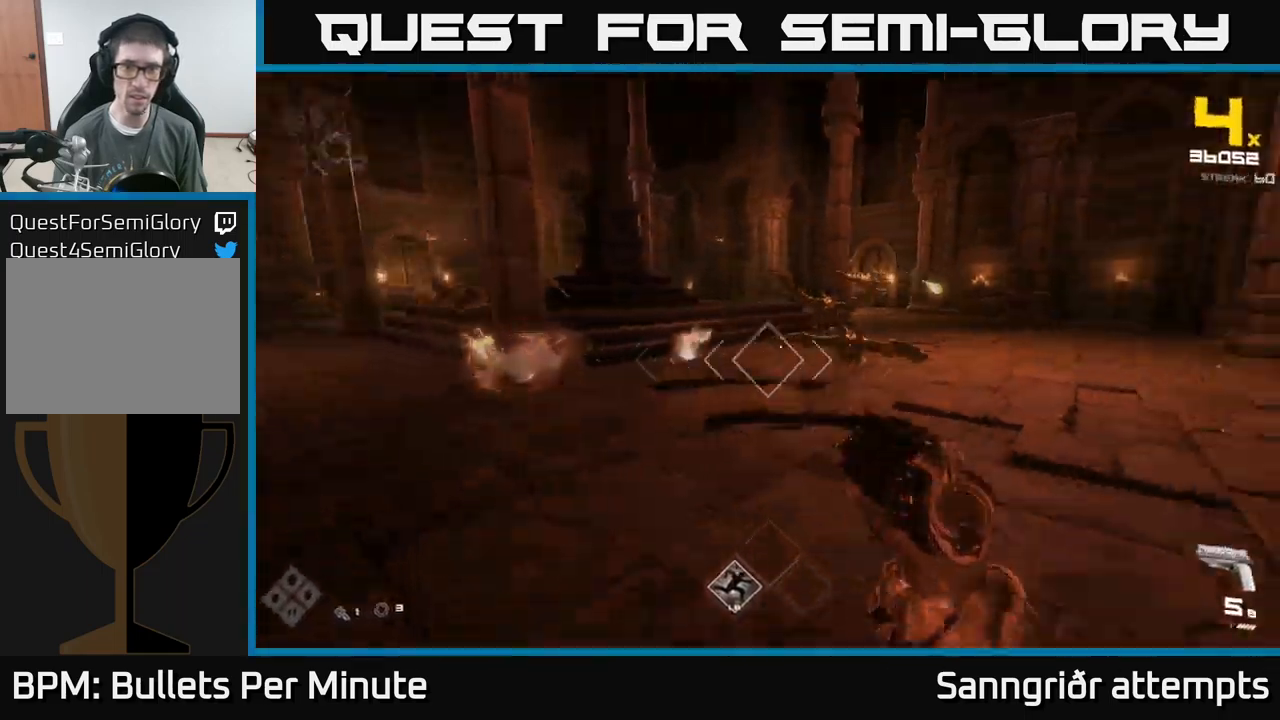
{"buttons": [], "left_stick": "center", "right_stick": "center", "events": [[50, "right_stick", "center"], [67, "R2", "up"], [100, "left_stick", "center"], [234, "right_stick", "right"], [300, "R2", "down"], [317, "right_stick", "center"], [384, "R2", "up"], [384, "left_stick", "left"], [500, "left_stick", "center"]]}
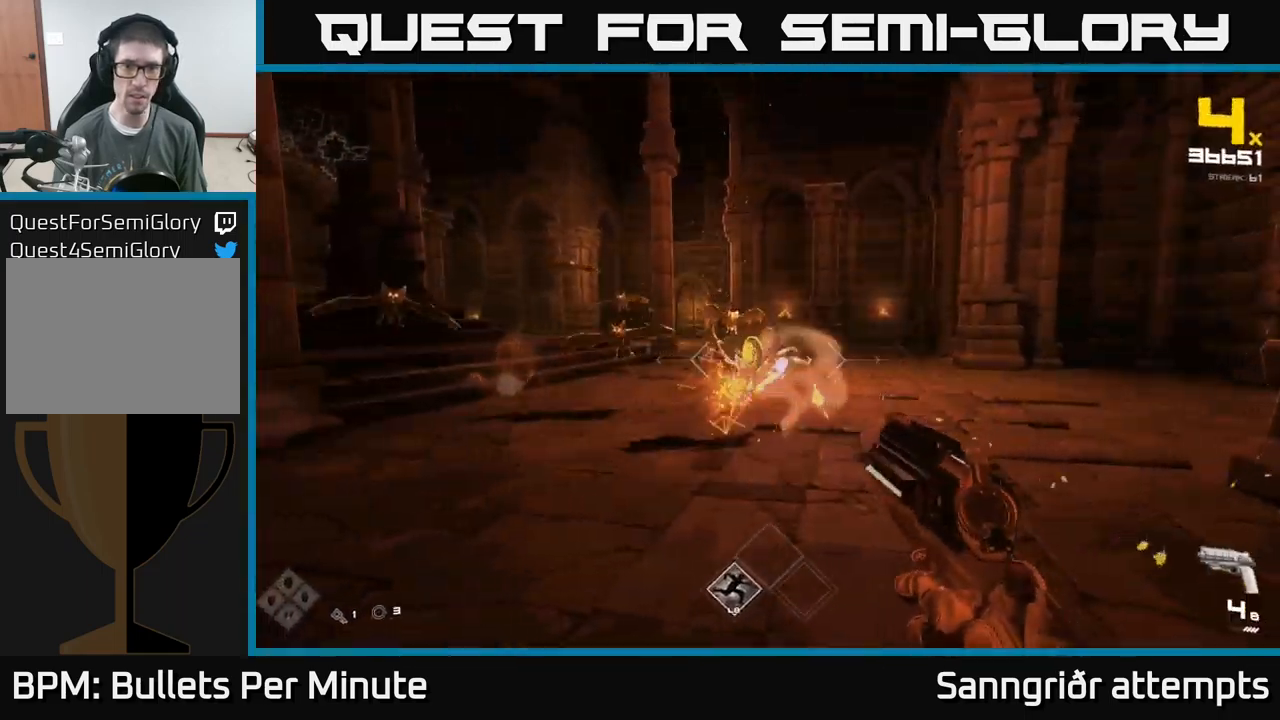
{"buttons": ["R2"], "left_stick": "center", "right_stick": "center", "events": [[117, "R2", "down"], [200, "R2", "up"], [200, "left_stick", "left"], [384, "right_stick", "left"], [484, "R2", "down"], [500, "left_stick", "center"], [500, "right_stick", "center"]]}
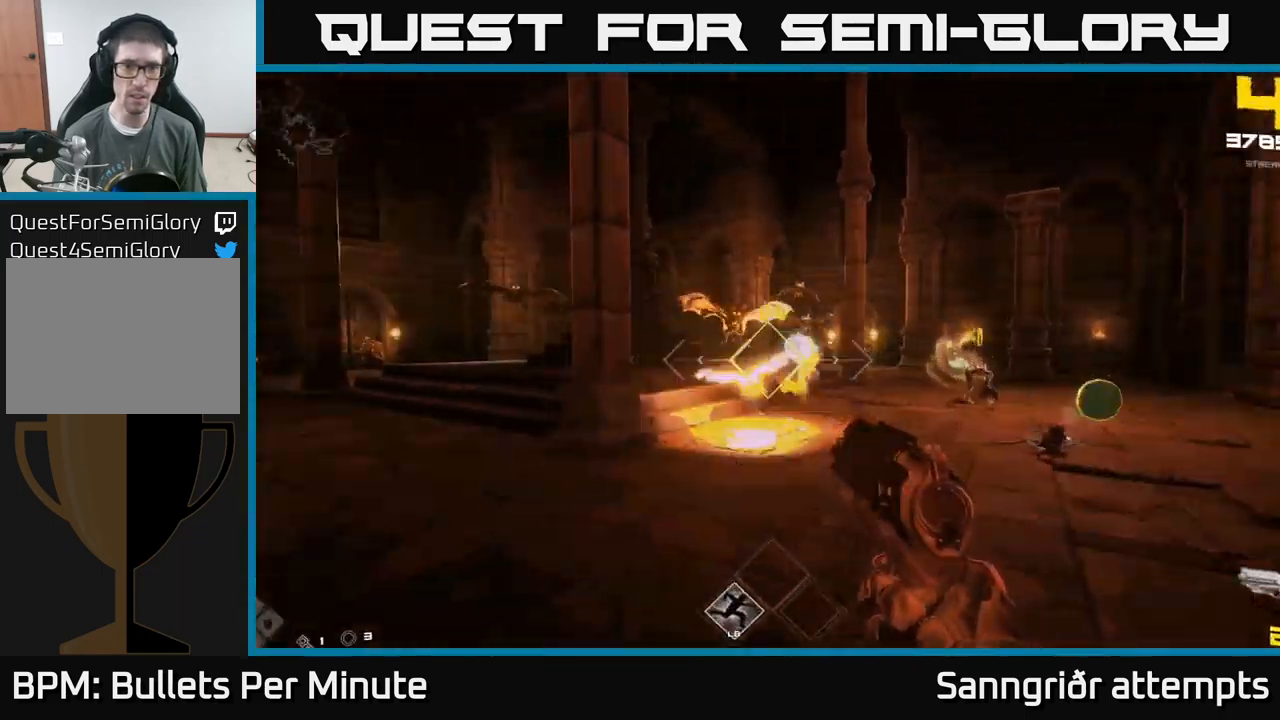
{"buttons": [], "left_stick": "down-left", "right_stick": "right", "events": [[84, "R2", "up"], [100, "left_stick", "left"], [200, "right_stick", "up-right"], [234, "R2", "down"], [234, "left_stick", "center"], [317, "right_stick", "center"], [334, "R2", "up"], [384, "left_stick", "down-left"], [450, "right_stick", "right"]]}
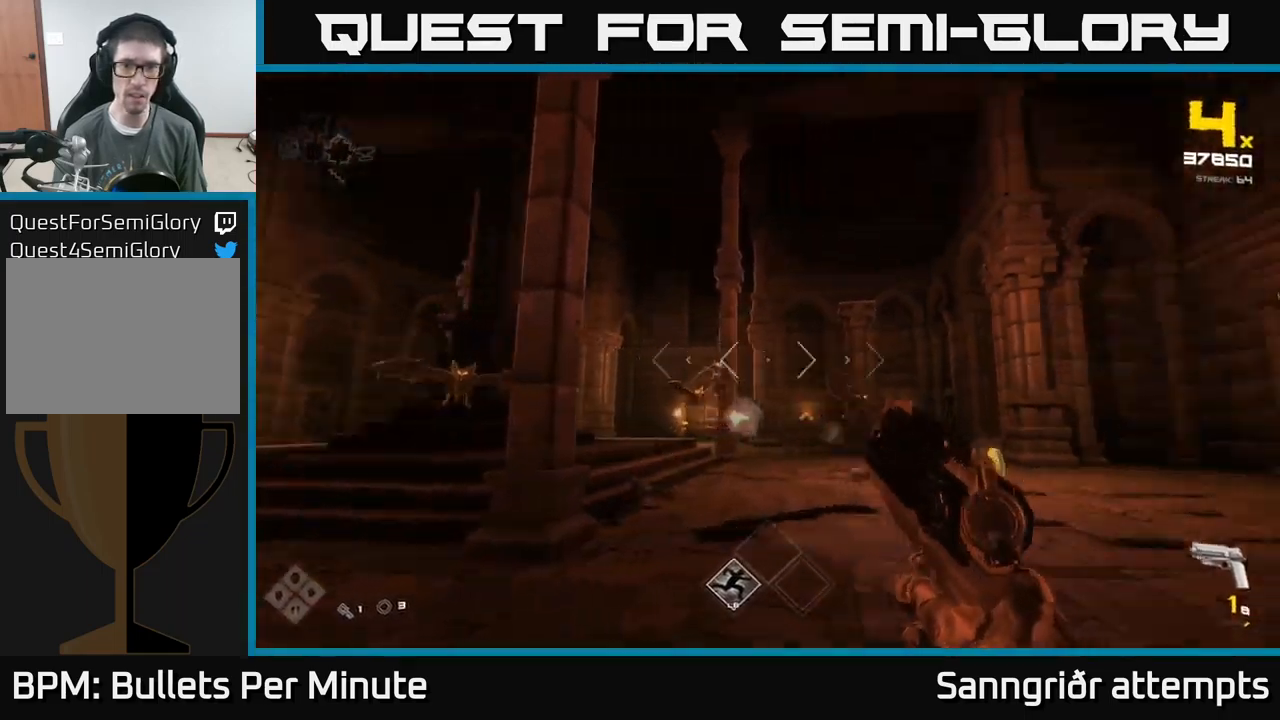
{"buttons": ["R1"], "left_stick": "left", "right_stick": "left", "events": [[34, "left_stick", "center"], [84, "left_stick", "down-left"], [100, "R2", "down"], [134, "right_stick", "center"], [217, "R2", "up"], [350, "right_stick", "down-left"], [400, "right_stick", "left"], [467, "R1", "down"], [467, "left_stick", "left"]]}
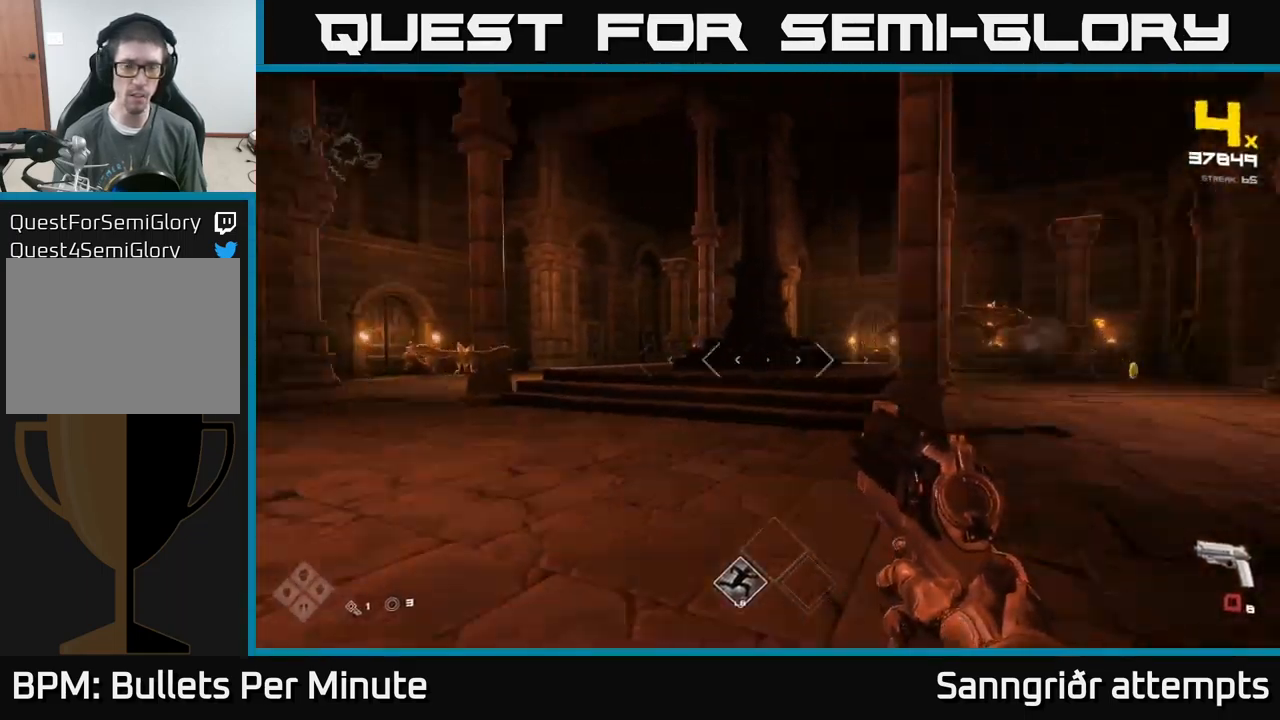
{"buttons": [], "left_stick": "up-left", "right_stick": "center", "events": [[67, "R1", "up"], [67, "right_stick", "center"], [300, "R1", "down"], [366, "left_stick", "up-left"], [400, "R1", "up"]]}
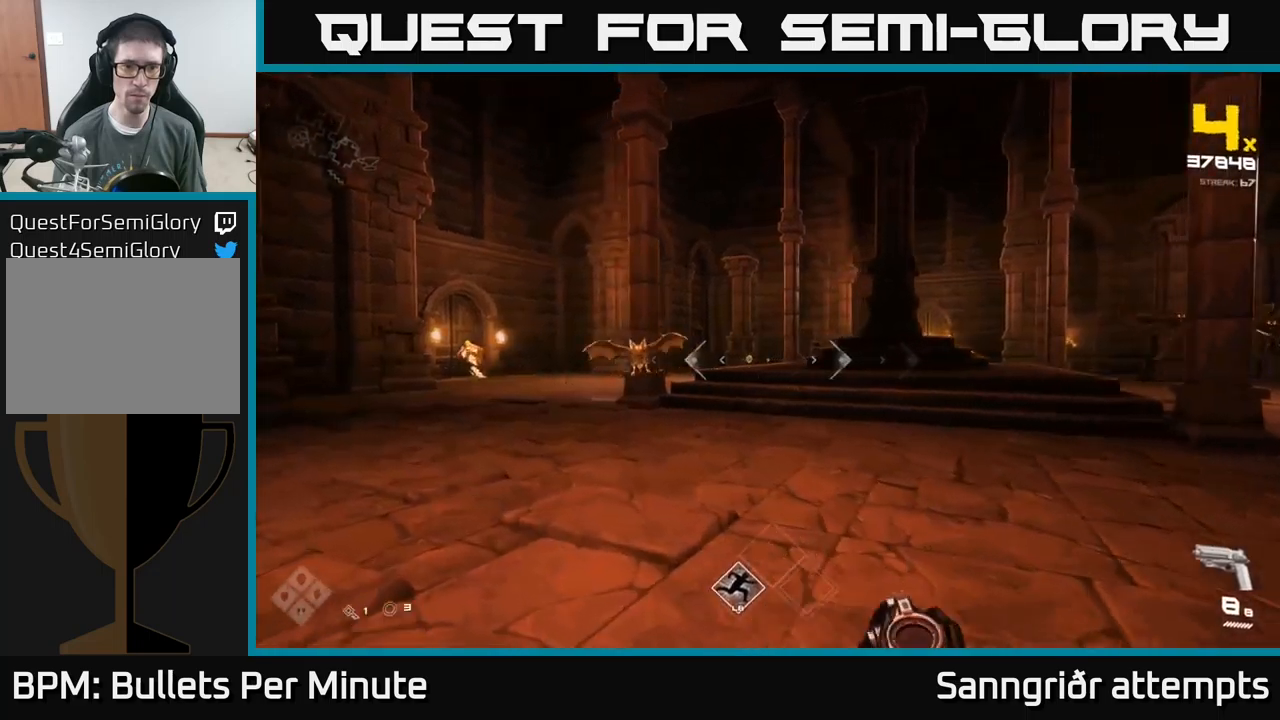
{"buttons": [], "left_stick": "left", "right_stick": "center", "events": [[184, "left_stick", "left"]]}
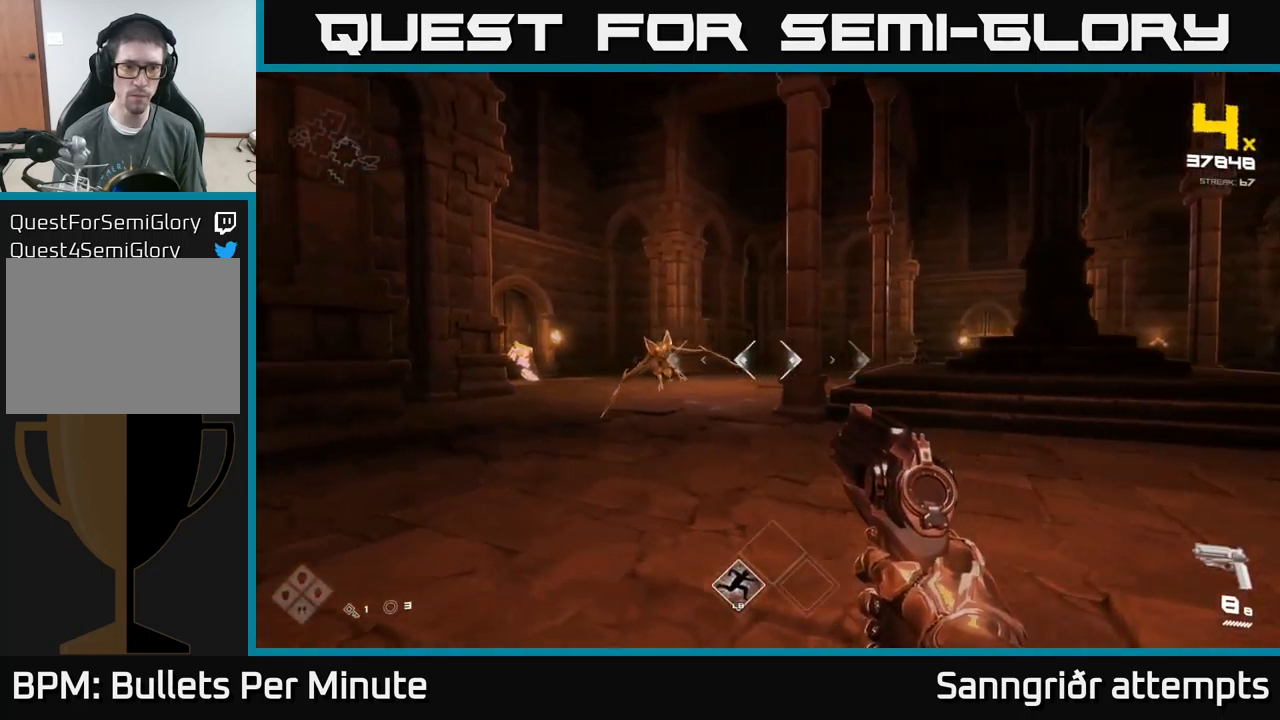
{"buttons": [], "left_stick": "down-left", "right_stick": "right", "events": [[267, "right_stick", "right"], [484, "left_stick", "down-left"]]}
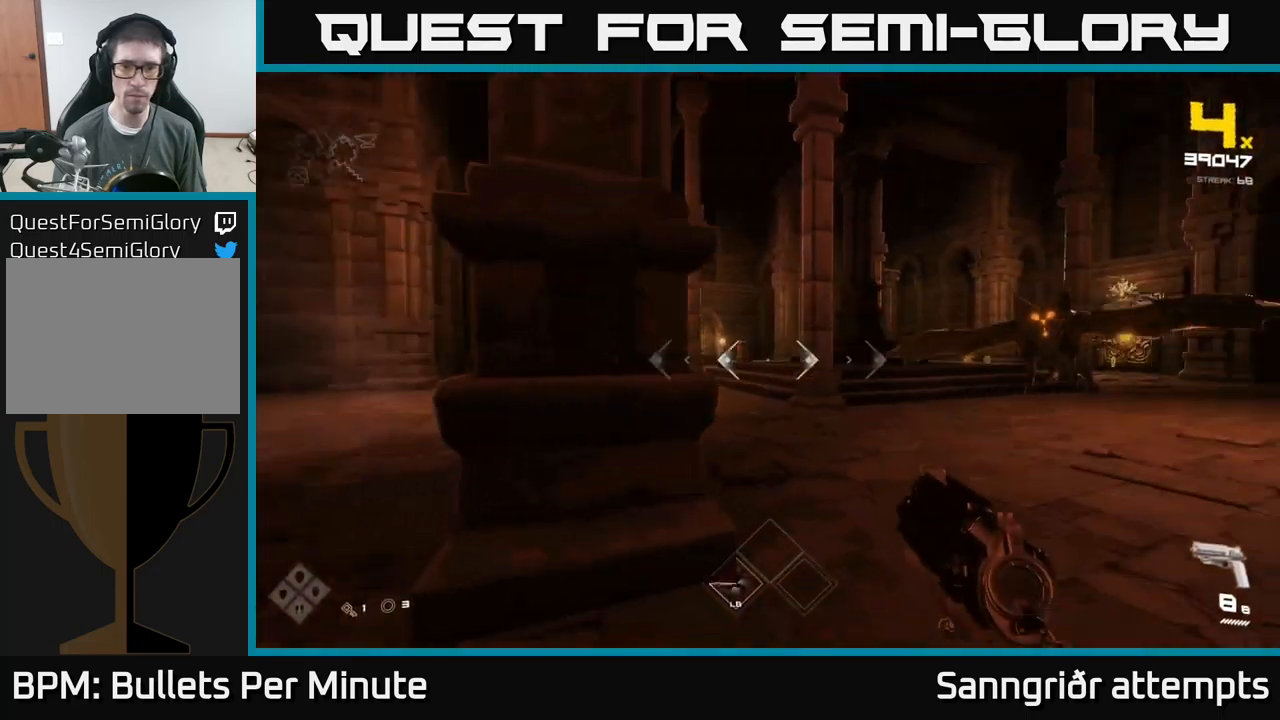
{"buttons": [], "left_stick": "down-left", "right_stick": "center", "events": [[167, "right_stick", "center"]]}
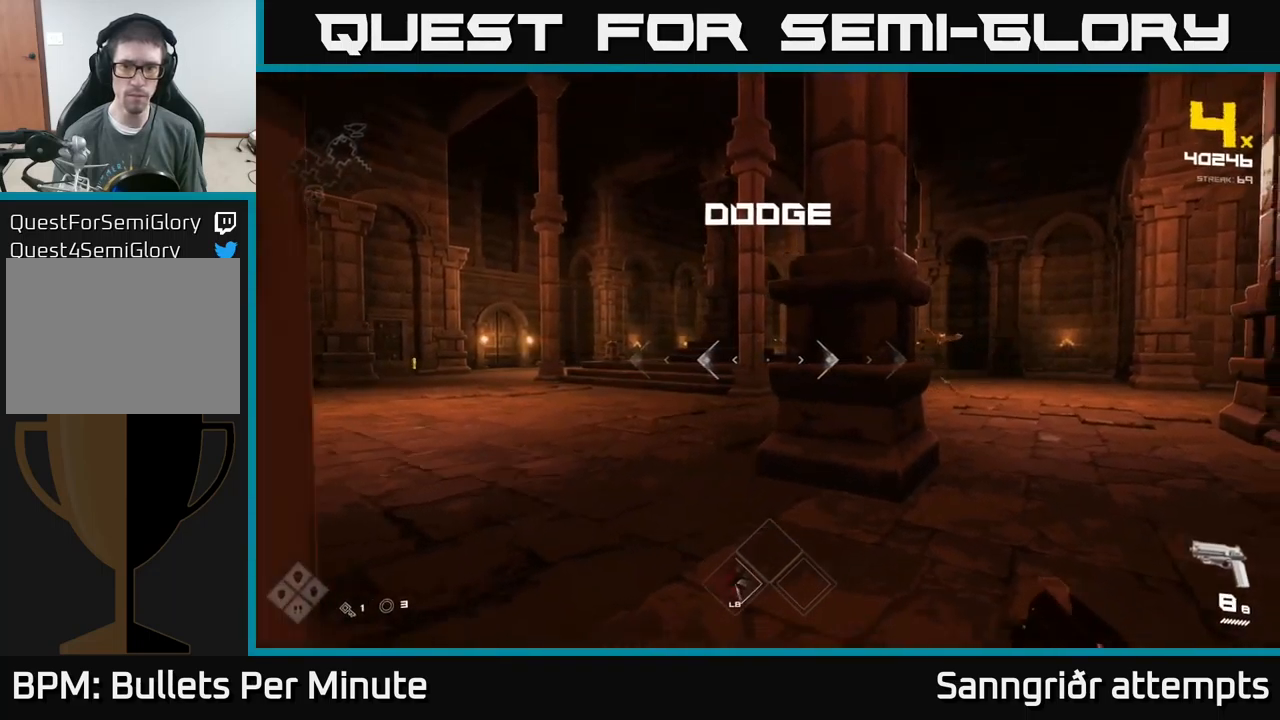
{"buttons": [], "left_stick": "up-right", "right_stick": "center", "events": [[84, "left_stick", "right"], [350, "left_stick", "up-right"]]}
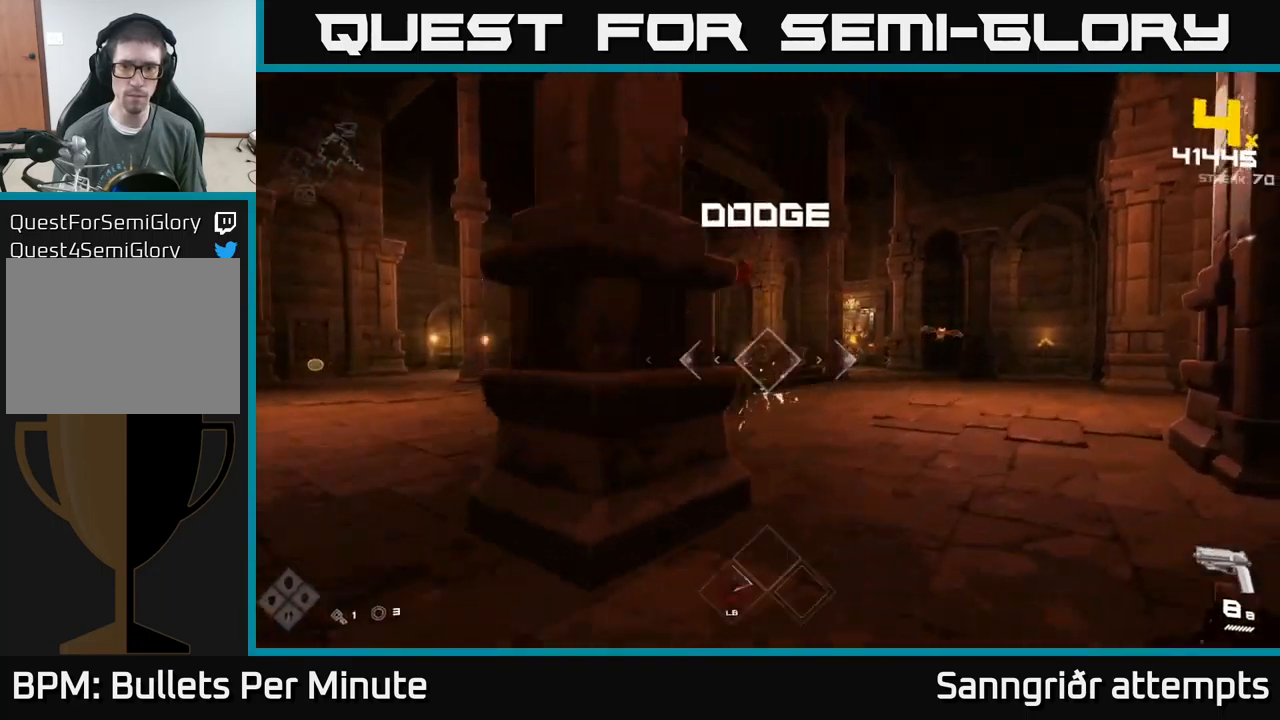
{"buttons": [], "left_stick": "right", "right_stick": "center", "events": [[284, "right_stick", "left"], [450, "left_stick", "right"], [467, "right_stick", "center"]]}
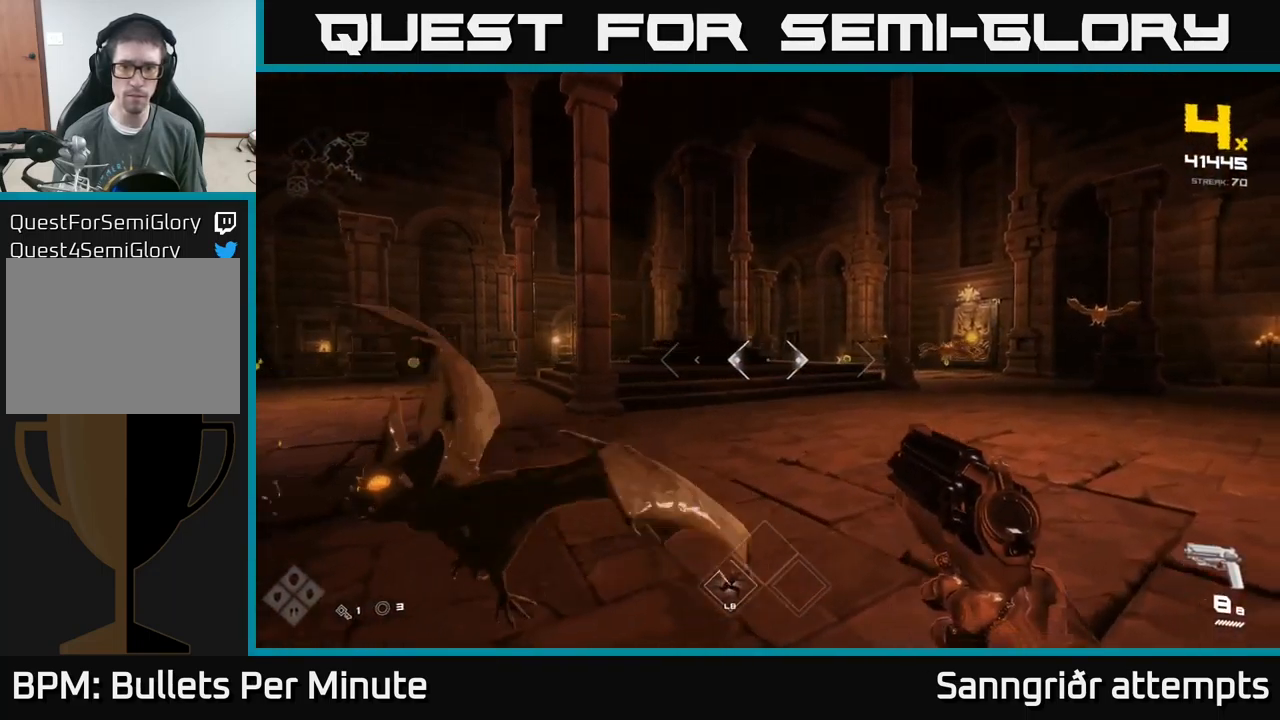
{"buttons": [], "left_stick": "up-right", "right_stick": "center", "events": [[84, "left_stick", "up-right"], [217, "right_stick", "right"], [384, "R2", "down"], [484, "R2", "up"], [484, "right_stick", "center"]]}
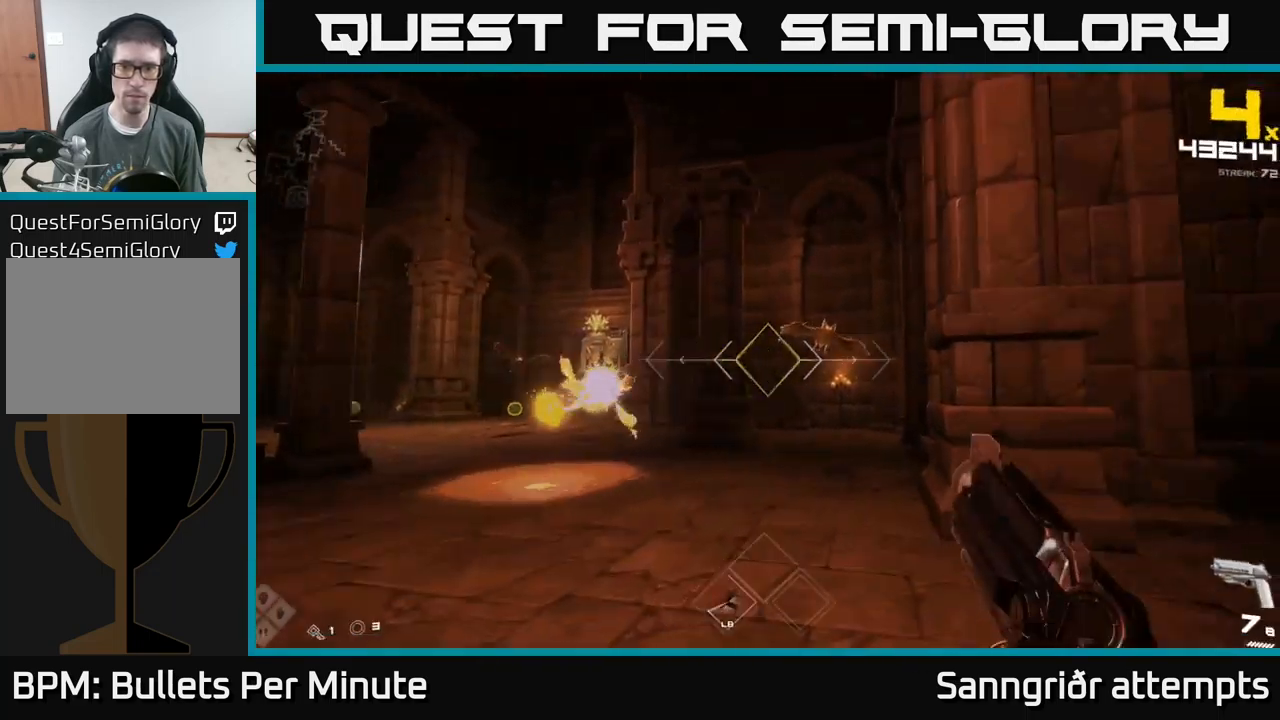
{"buttons": [], "left_stick": "up-left", "right_stick": "left", "events": [[84, "left_stick", "right"], [167, "R2", "down"], [267, "R2", "up"], [300, "right_stick", "left"], [500, "left_stick", "up-left"]]}